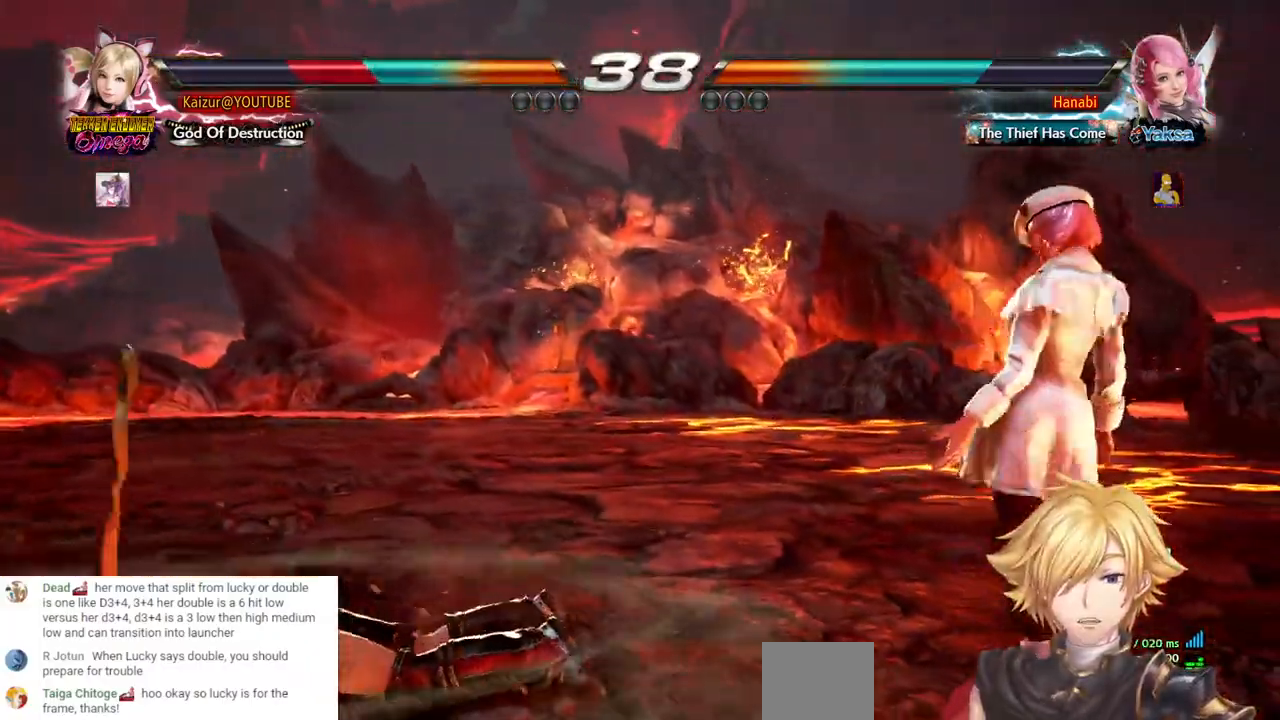
Gameplay with a controller (PlayStation layout); each line is a JSON object with the inputs held at the frame after it. "events" lists button and stick changes between this image and that frame as [ms after this image, input, new state], when the widget could be followed in between. Not read: DPAD_DOWN DPAD_UP L3 R3 SELECT.
{"buttons": [], "left_stick": "center", "right_stick": "center", "events": [[200, "SQUARE", "up"], [267, "SQUARE", "down"], [317, "SQUARE", "up"], [483, "DPAD_LEFT", "up"]]}
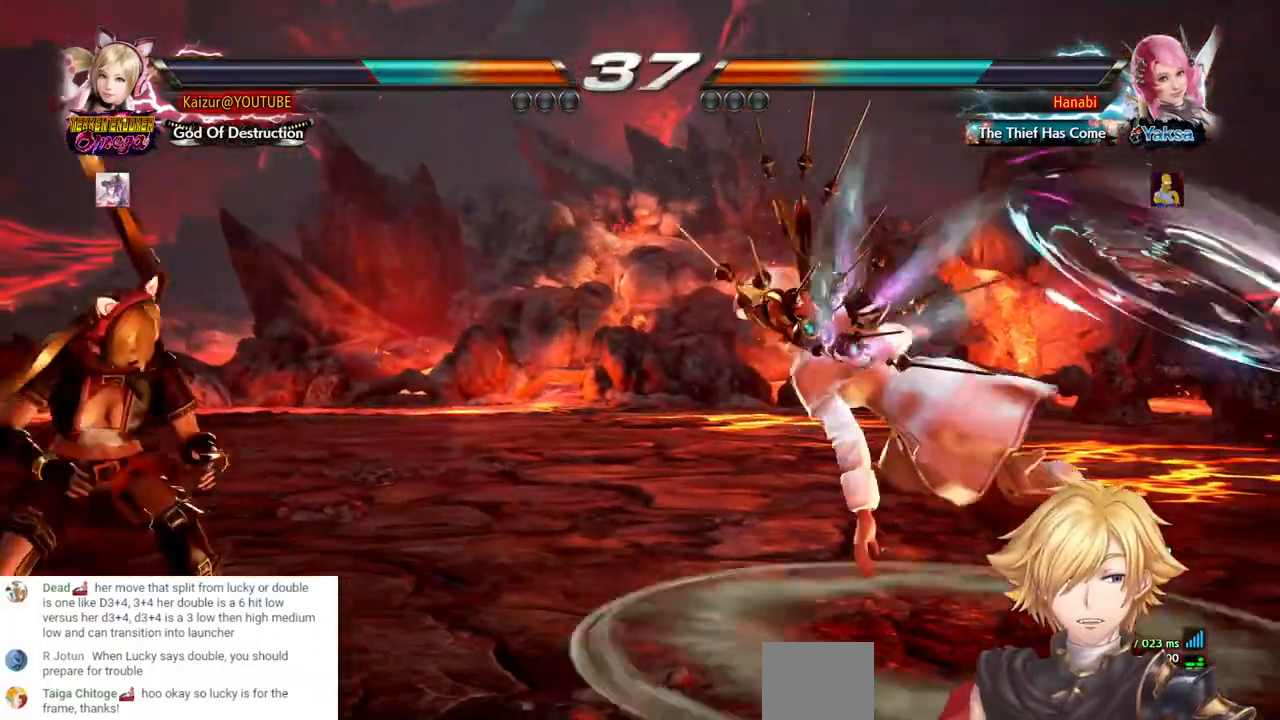
{"buttons": [], "left_stick": "center", "right_stick": "center", "events": [[50, "DPAD_LEFT", "down"], [200, "DPAD_LEFT", "up"]]}
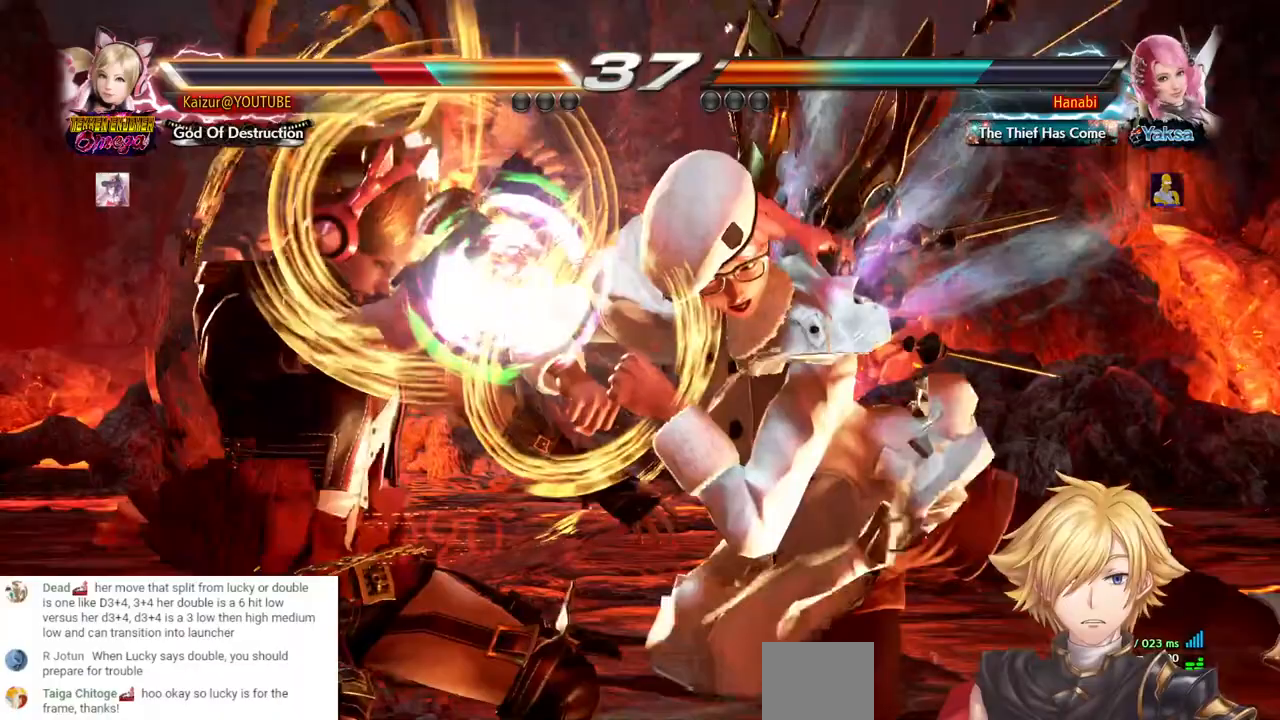
{"buttons": ["DPAD_LEFT"], "left_stick": "center", "right_stick": "center", "events": [[17, "DPAD_LEFT", "down"]]}
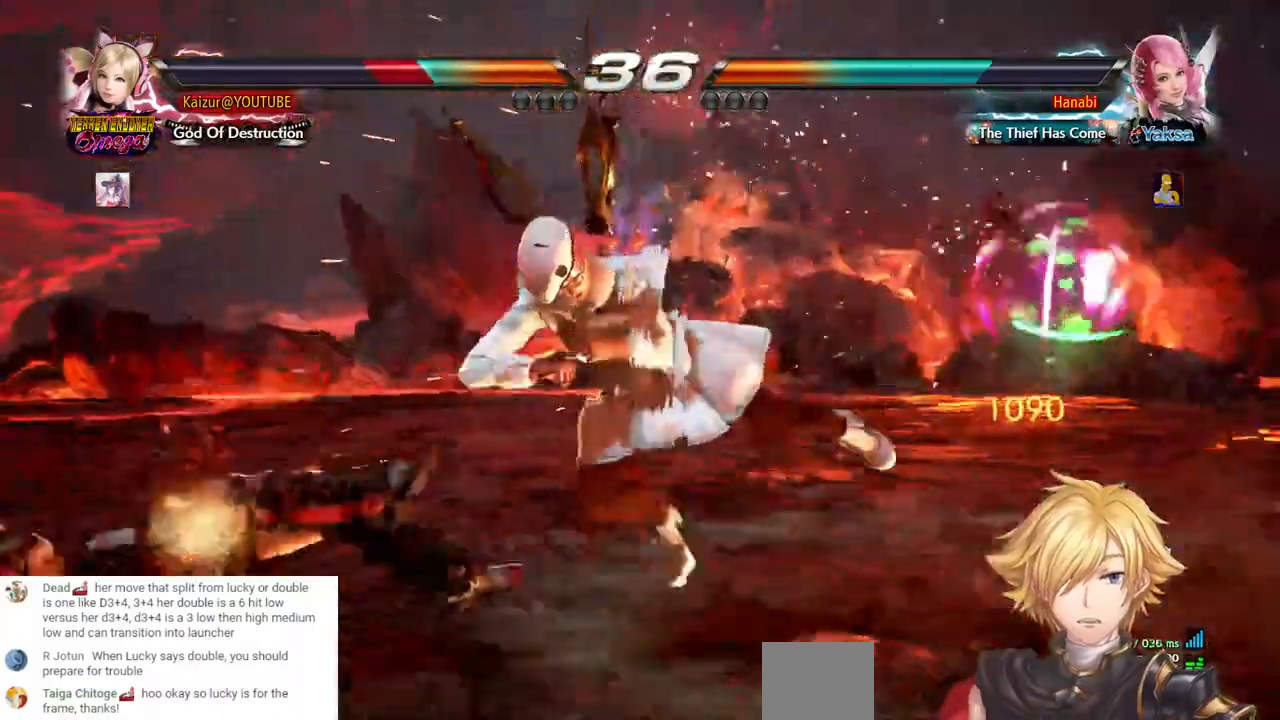
{"buttons": [], "left_stick": "center", "right_stick": "center", "events": [[183, "DPAD_LEFT", "up"]]}
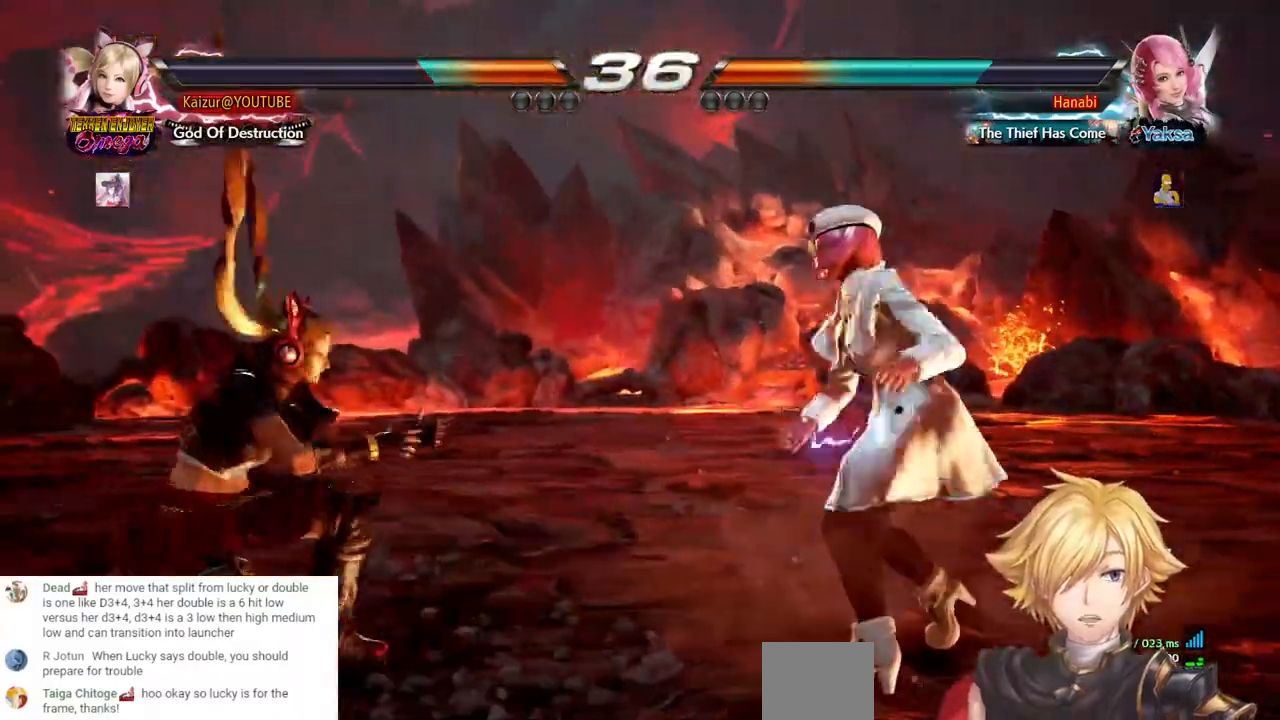
{"buttons": [], "left_stick": "center", "right_stick": "center", "events": []}